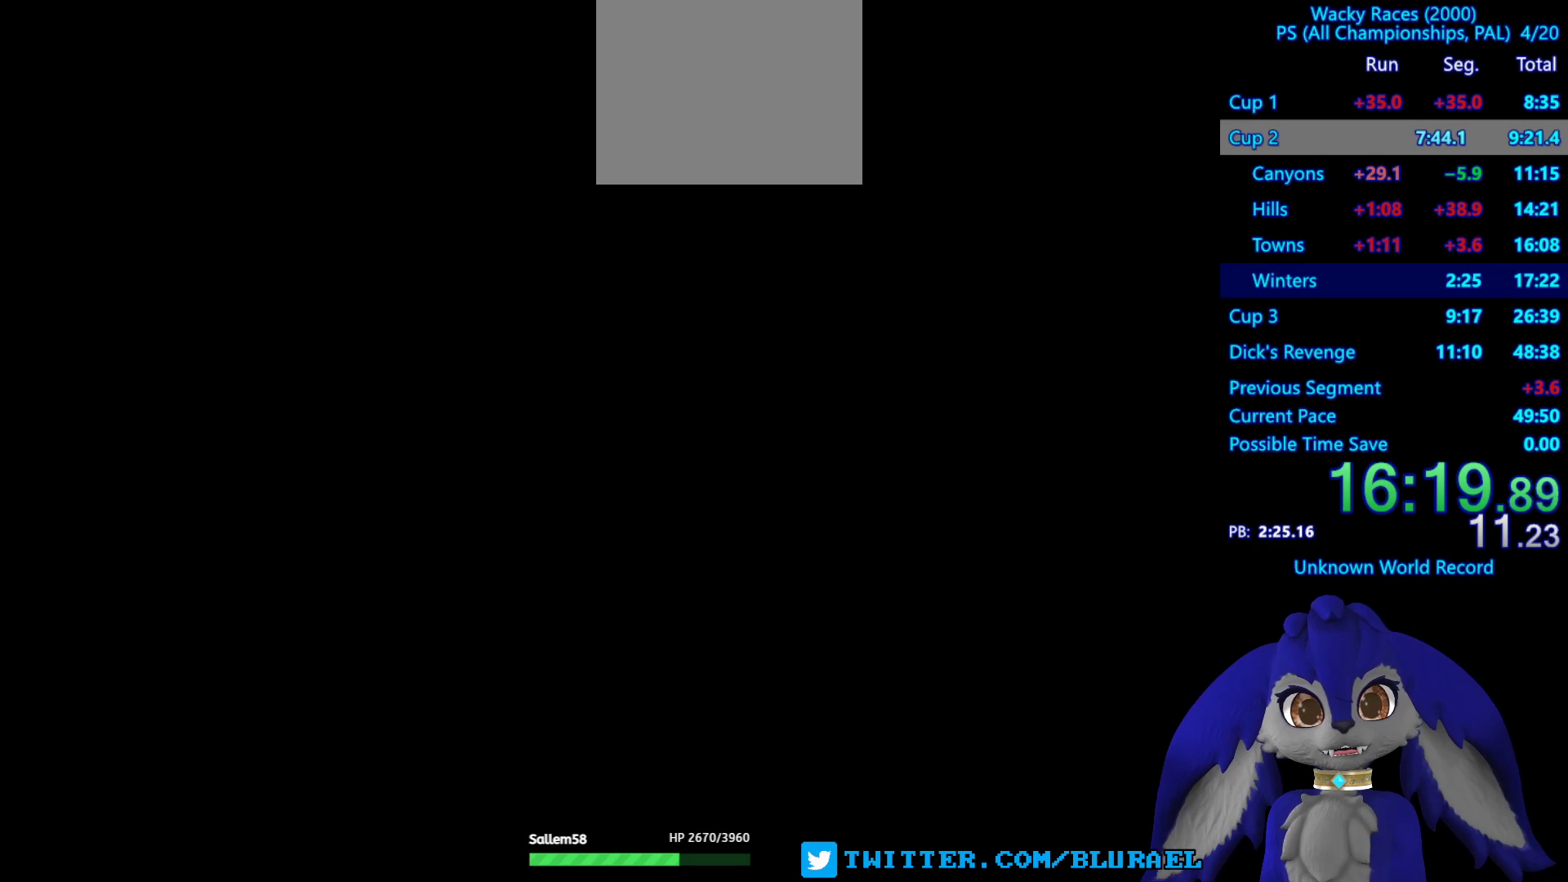
Gameplay with a controller (PlayStation layout); each line is a JSON object with the inputs held at the frame after it. "events" lists button and stick changes between this image and that frame as [ms after this image, input, new state], when the widget could be followed in between. Not read: R3.
{"buttons": ["CROSS"], "left_stick": "center", "right_stick": "center", "events": [[383, "CROSS", "down"]]}
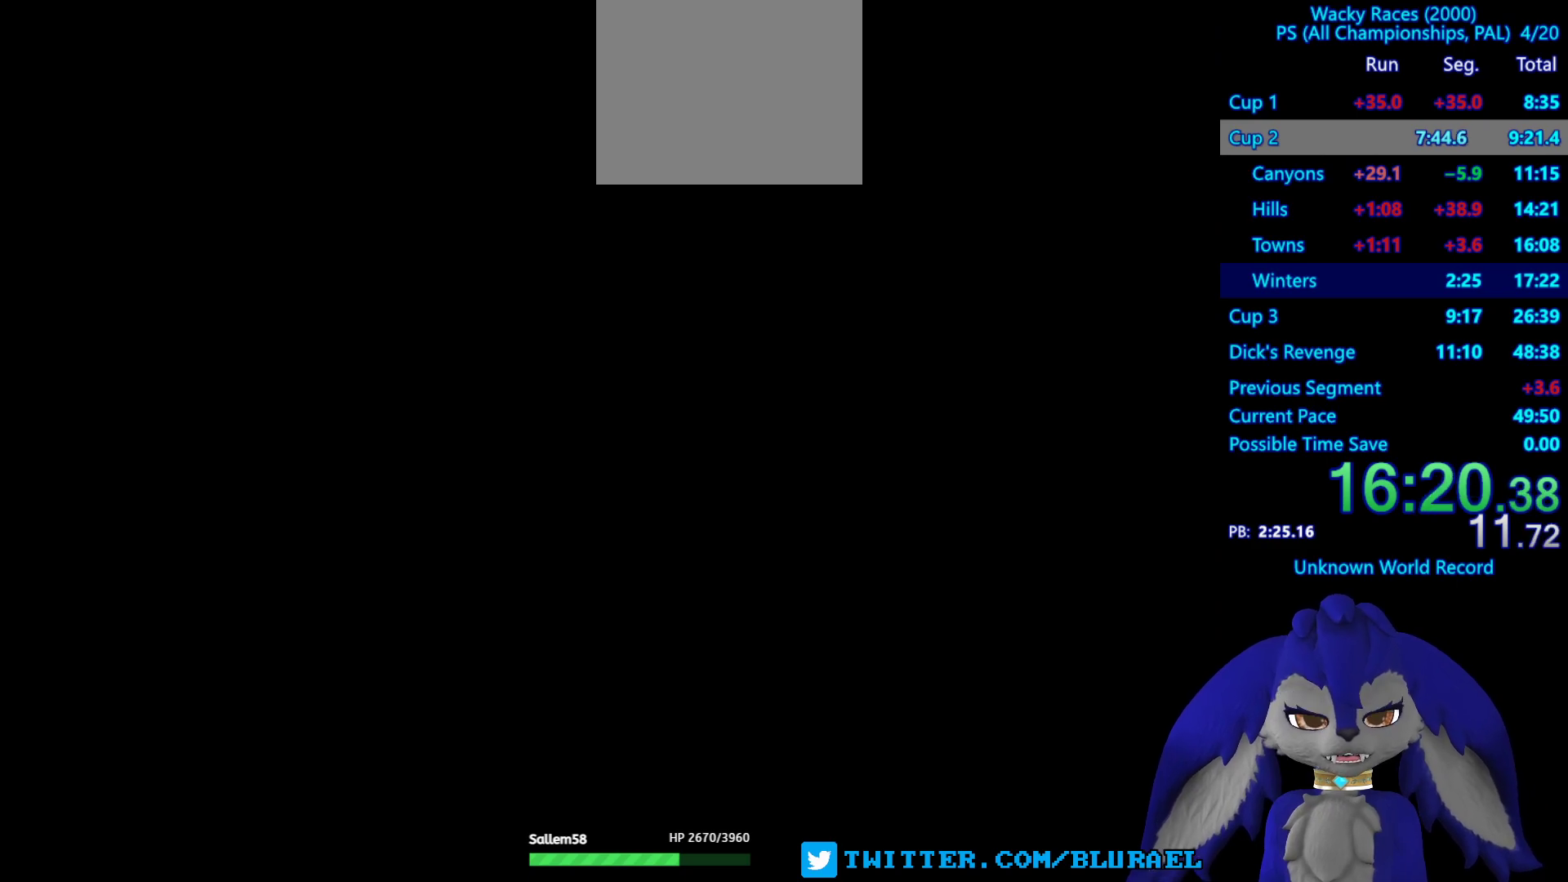
{"buttons": [], "left_stick": "center", "right_stick": "center", "events": [[50, "CROSS", "up"], [417, "CROSS", "down"], [467, "CROSS", "up"]]}
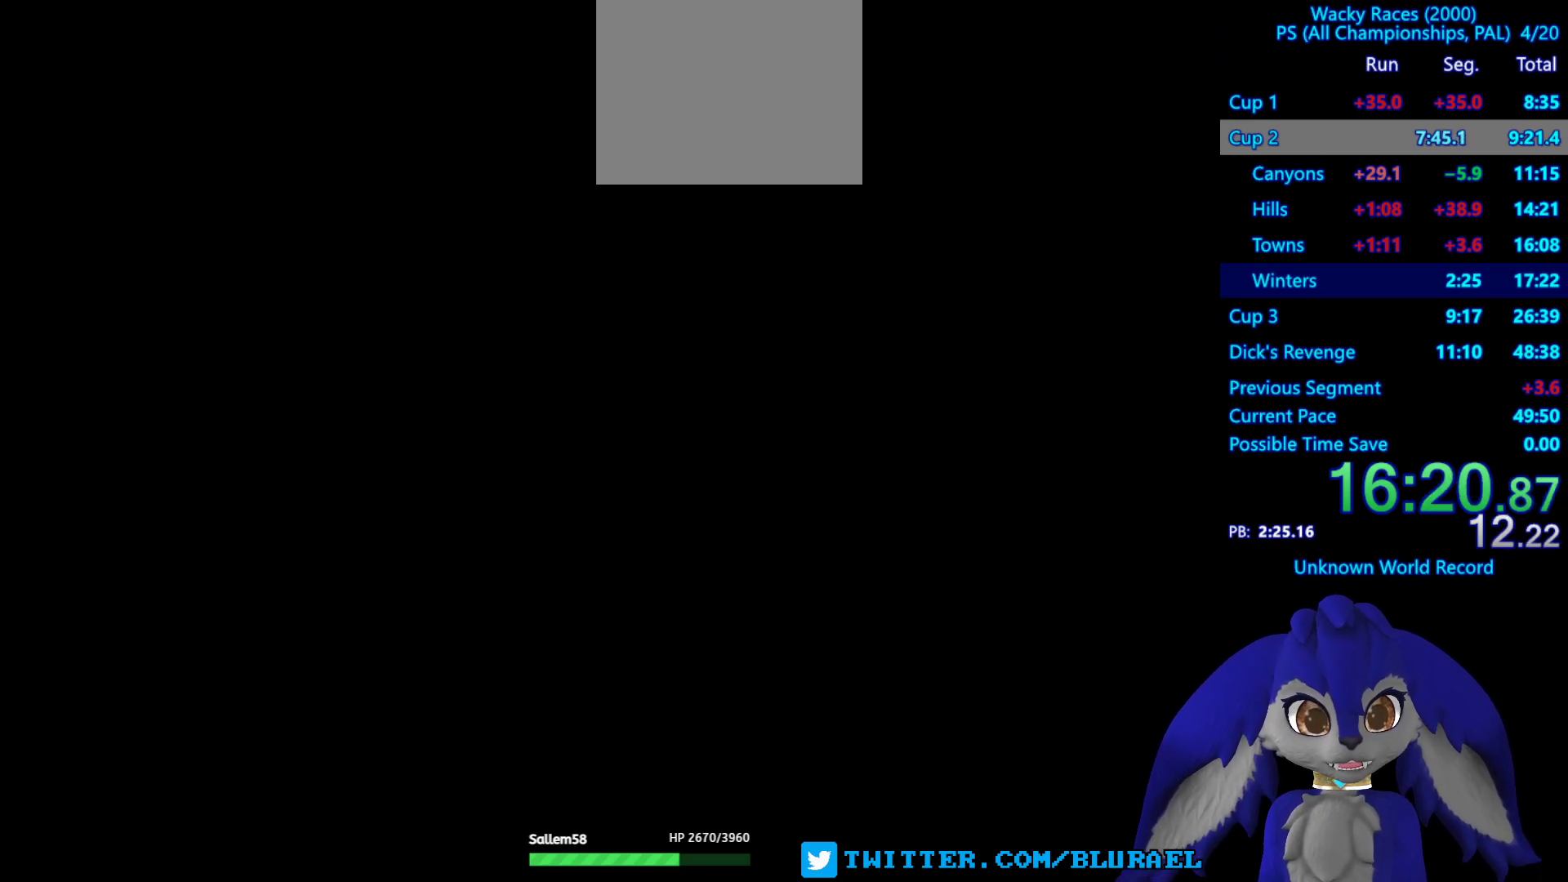
{"buttons": ["CROSS"], "left_stick": "center", "right_stick": "center", "events": [[383, "CROSS", "down"], [450, "CROSS", "up"], [500, "CROSS", "down"]]}
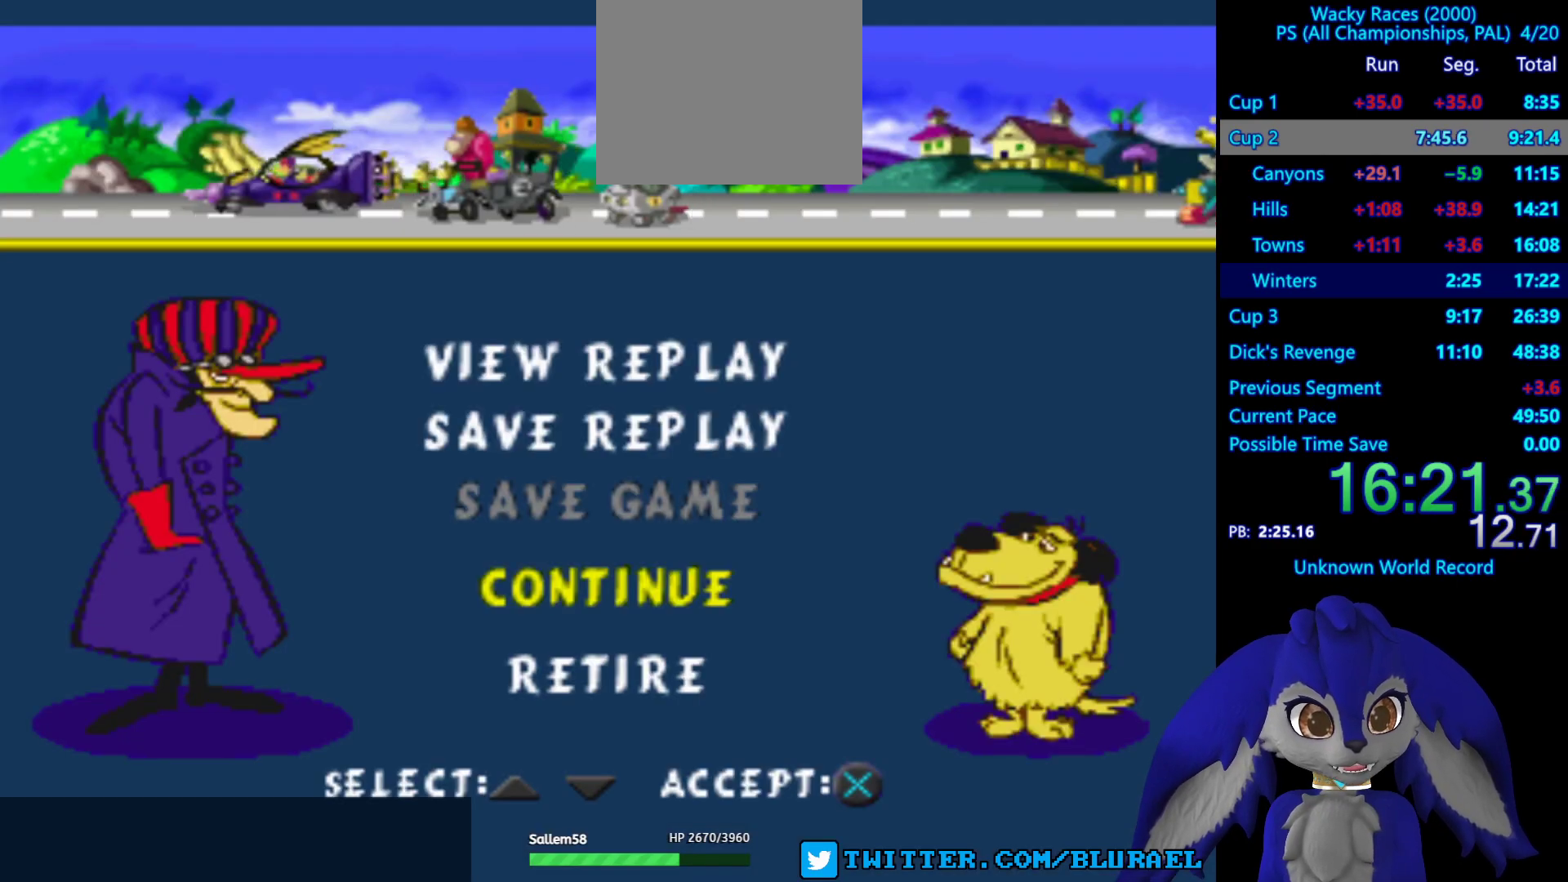
{"buttons": [], "left_stick": "center", "right_stick": "center", "events": [[67, "CROSS", "up"], [117, "CROSS", "down"], [183, "CROSS", "up"]]}